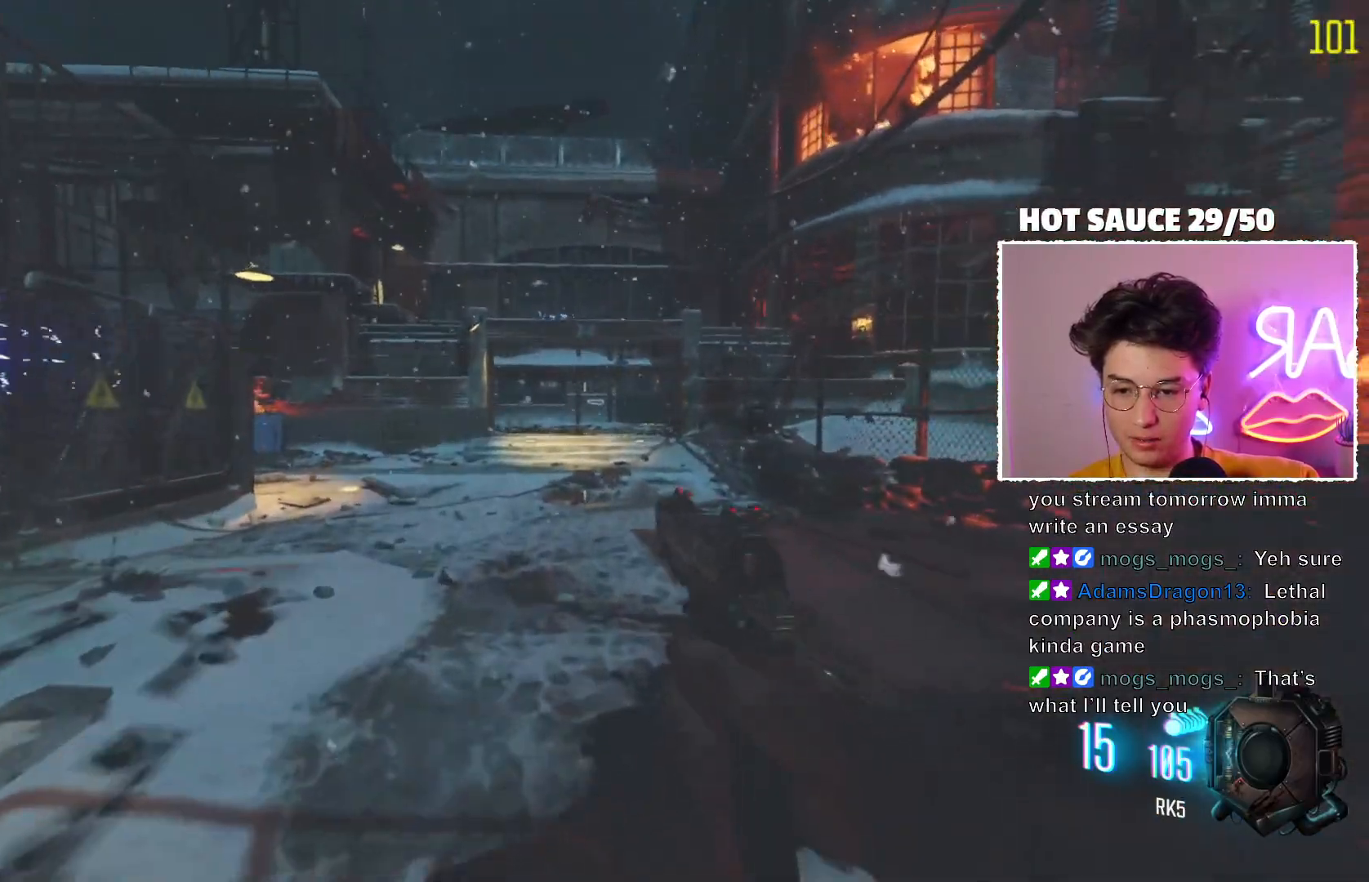
Gameplay with keyboard and mouse; each line is a JSON object with the keys and mouse buttons held at the frame after it. "events" lists presses ("down") and releases ("up") of "mouse_left", "mouse_wheel", "mouse_right", "mouse_mb4" and "mouse_mb5" between this image and that frame as [ms after this image, input, new state], when the widget could be followed in between. "mouse_left", "mouse_wheel", "mouse_right", "mouse_mb4", "mouse_mb5" = the "left", "wheel", "right", "mb4", "mb5" buttons of the "mouse" list. No other keys are recorded. "wheel" means that the mouse wheel is clicked or scrolled. Mouse movement is not recorded. Not read: other_keys.
{"keys": [], "mouse": ["mb5"], "events": [[17, "mouse_mb5", "down"]]}
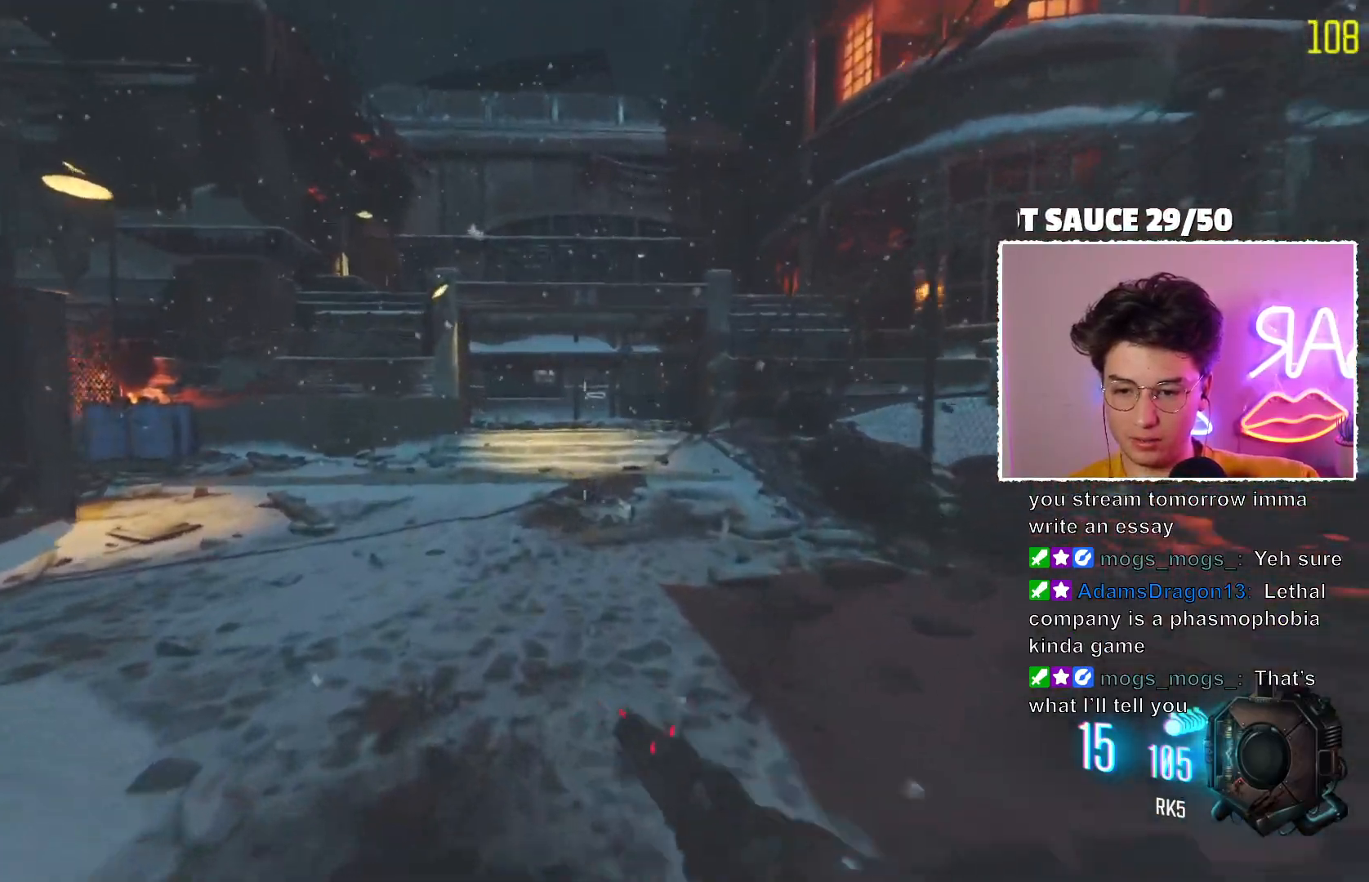
{"keys": [], "mouse": ["mb5"], "events": []}
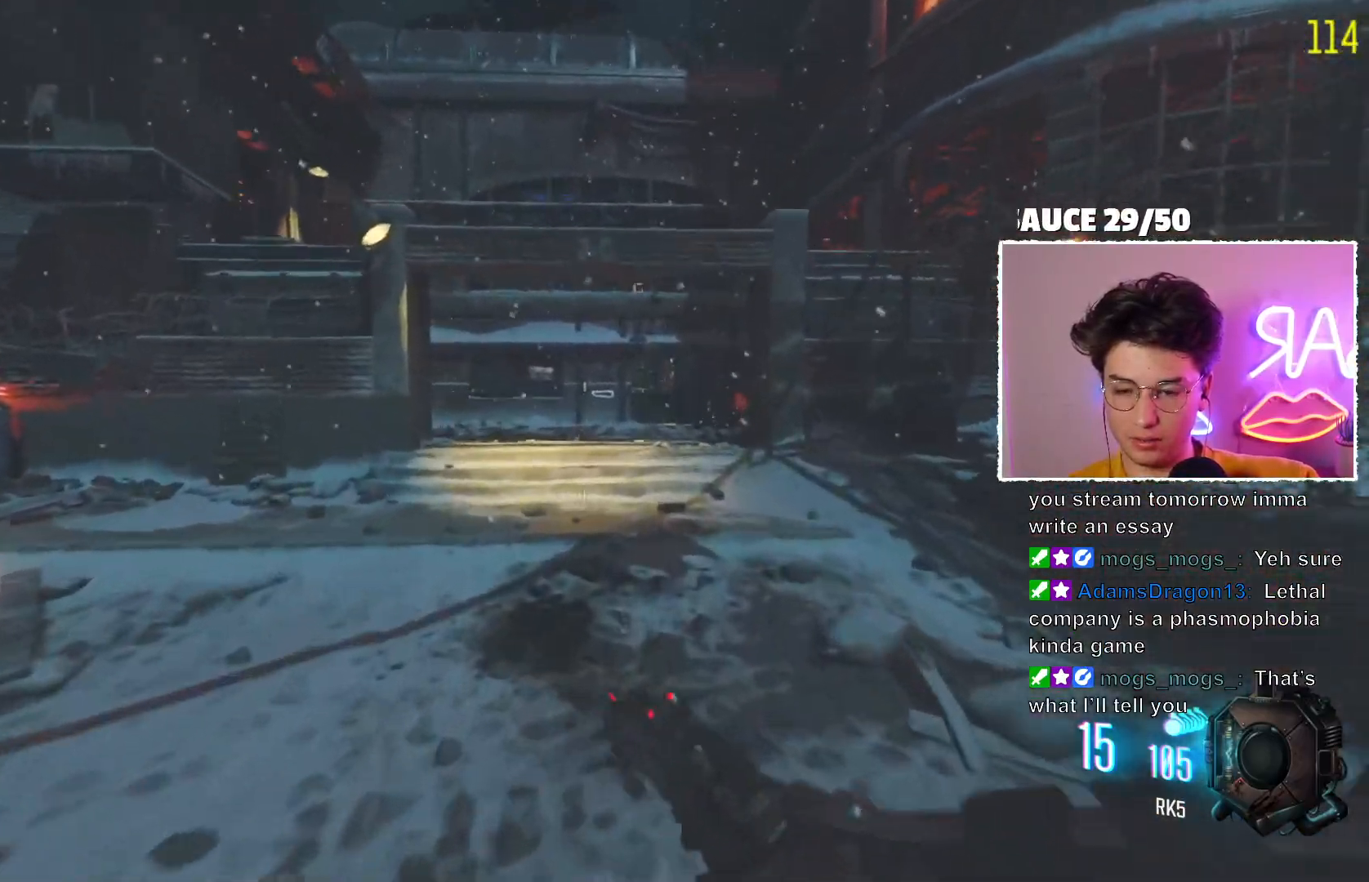
{"keys": [], "mouse": ["mb5"], "events": []}
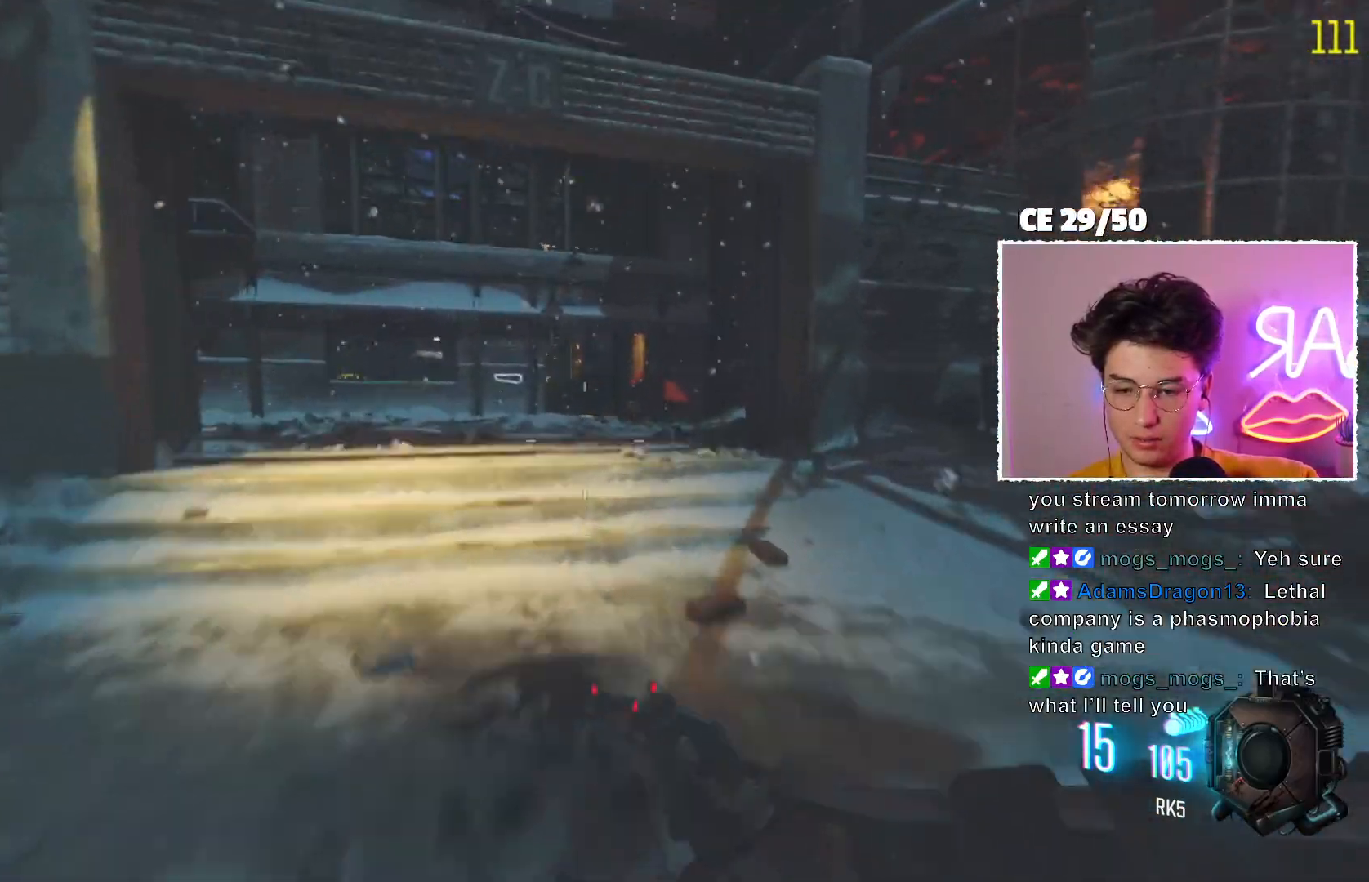
{"keys": [], "mouse": ["mb5"], "events": []}
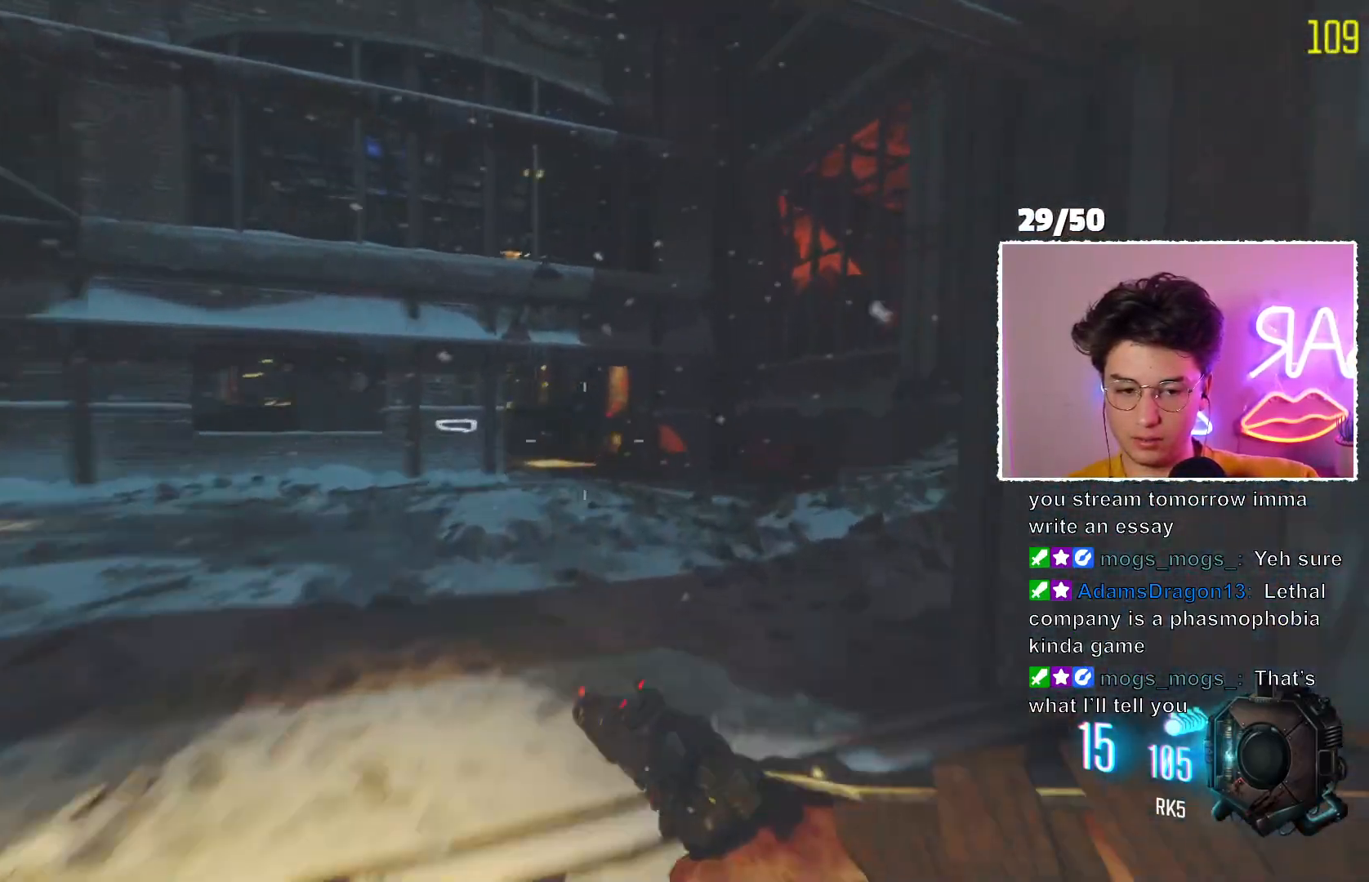
{"keys": [], "mouse": ["mb5"], "events": []}
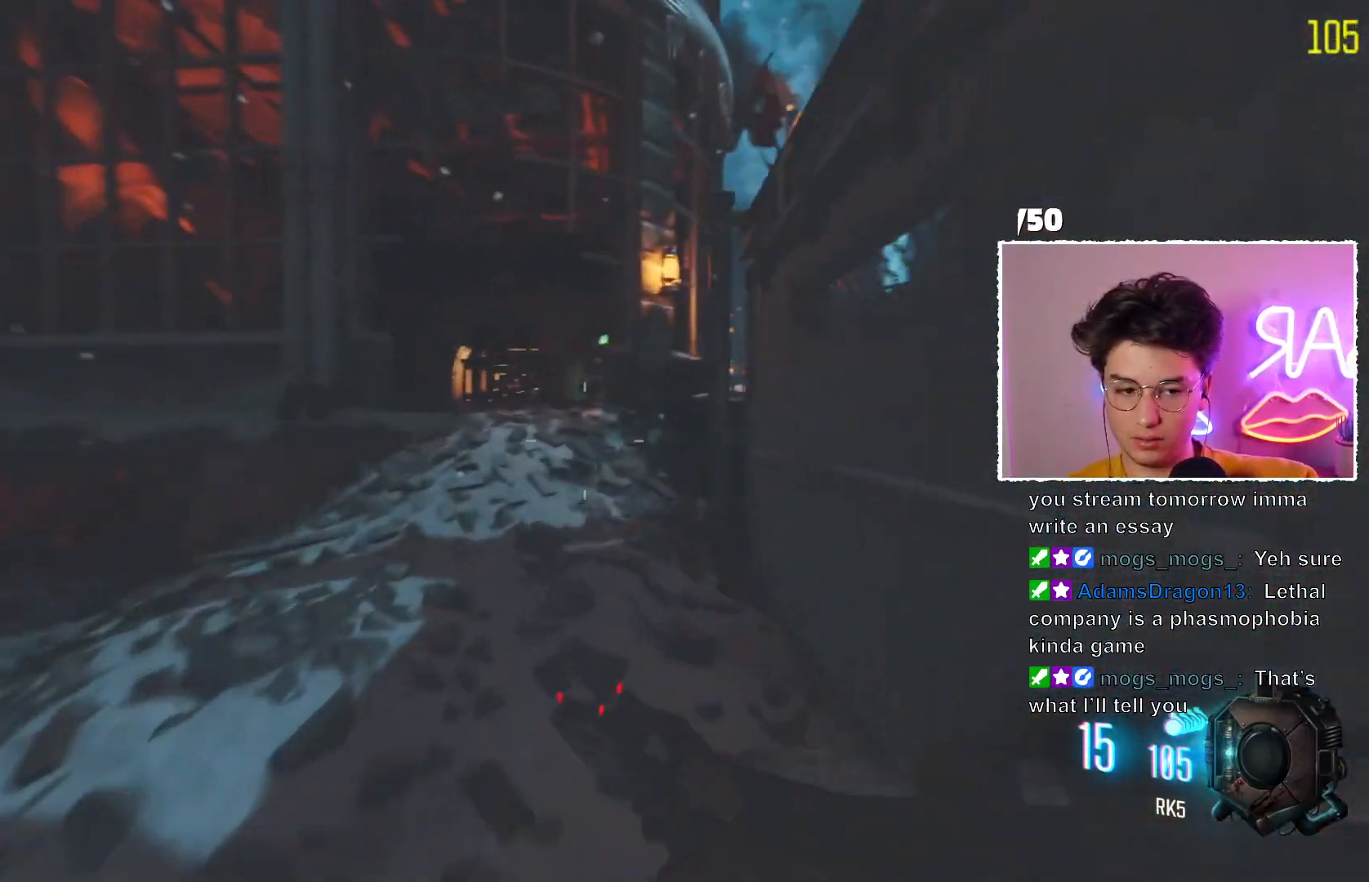
{"keys": [], "mouse": ["mb5"], "events": []}
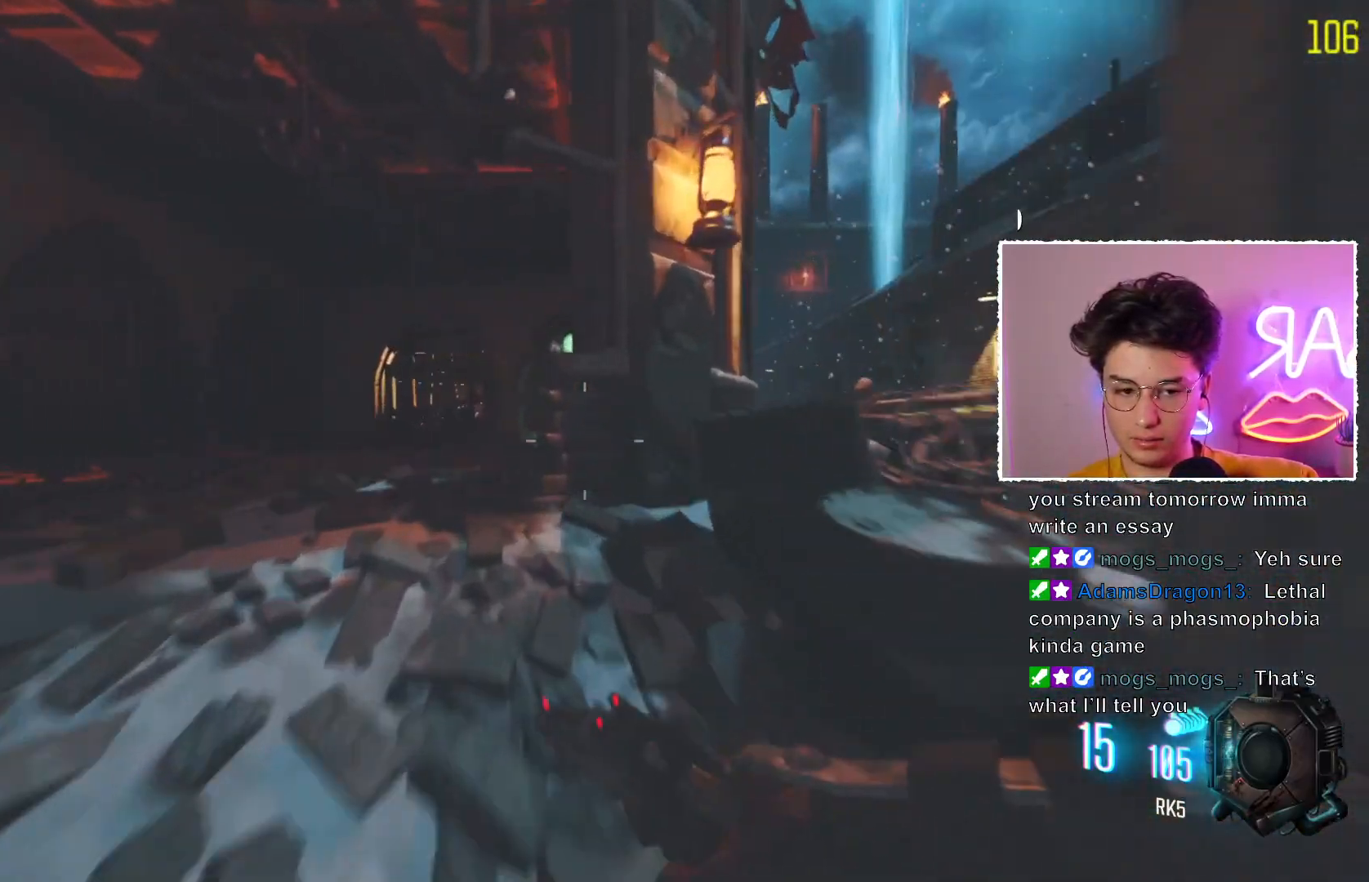
{"keys": [], "mouse": ["mb5"], "events": []}
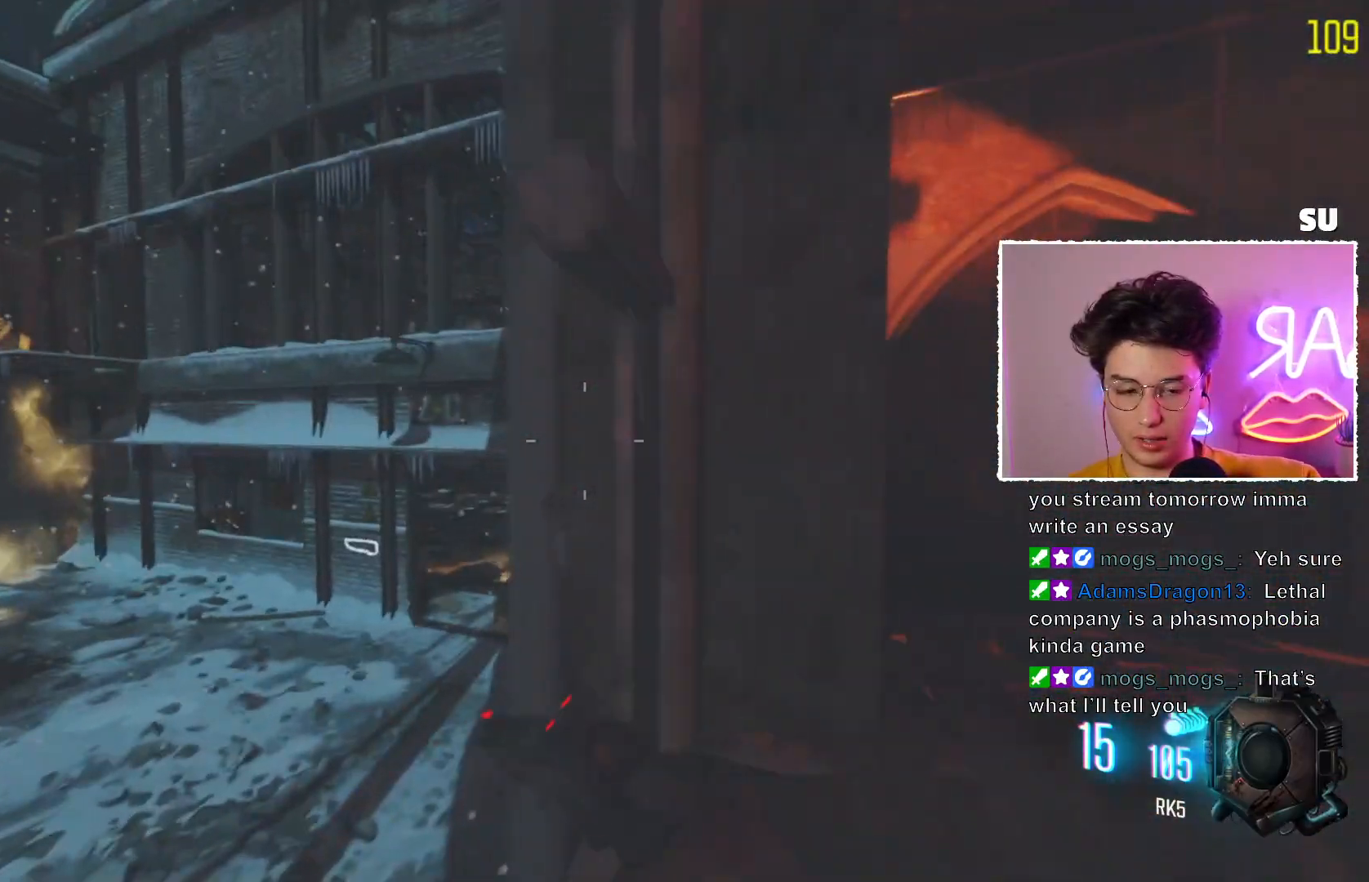
{"keys": [], "mouse": ["mb5"], "events": []}
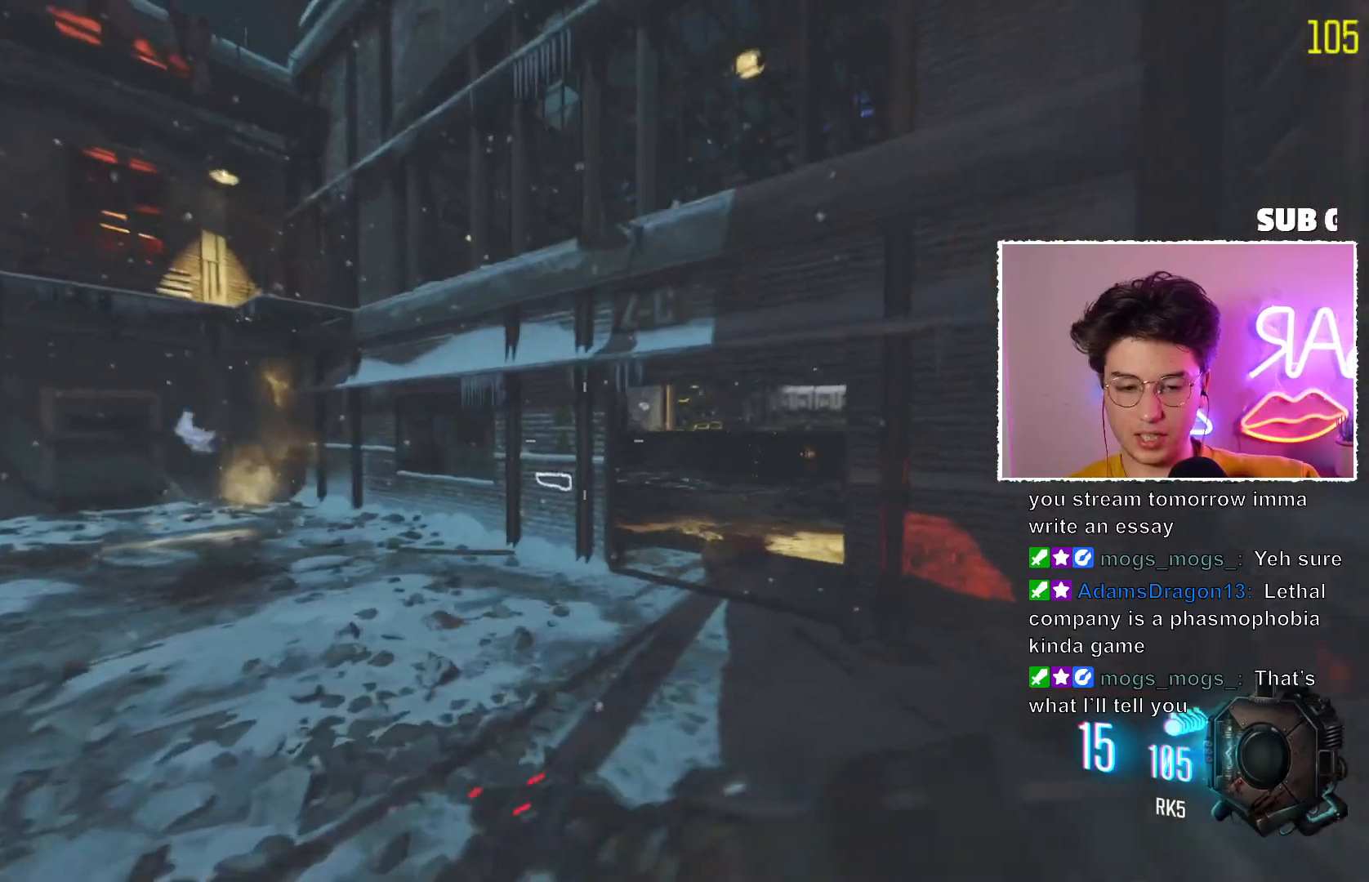
{"keys": [], "mouse": ["mb5"], "events": []}
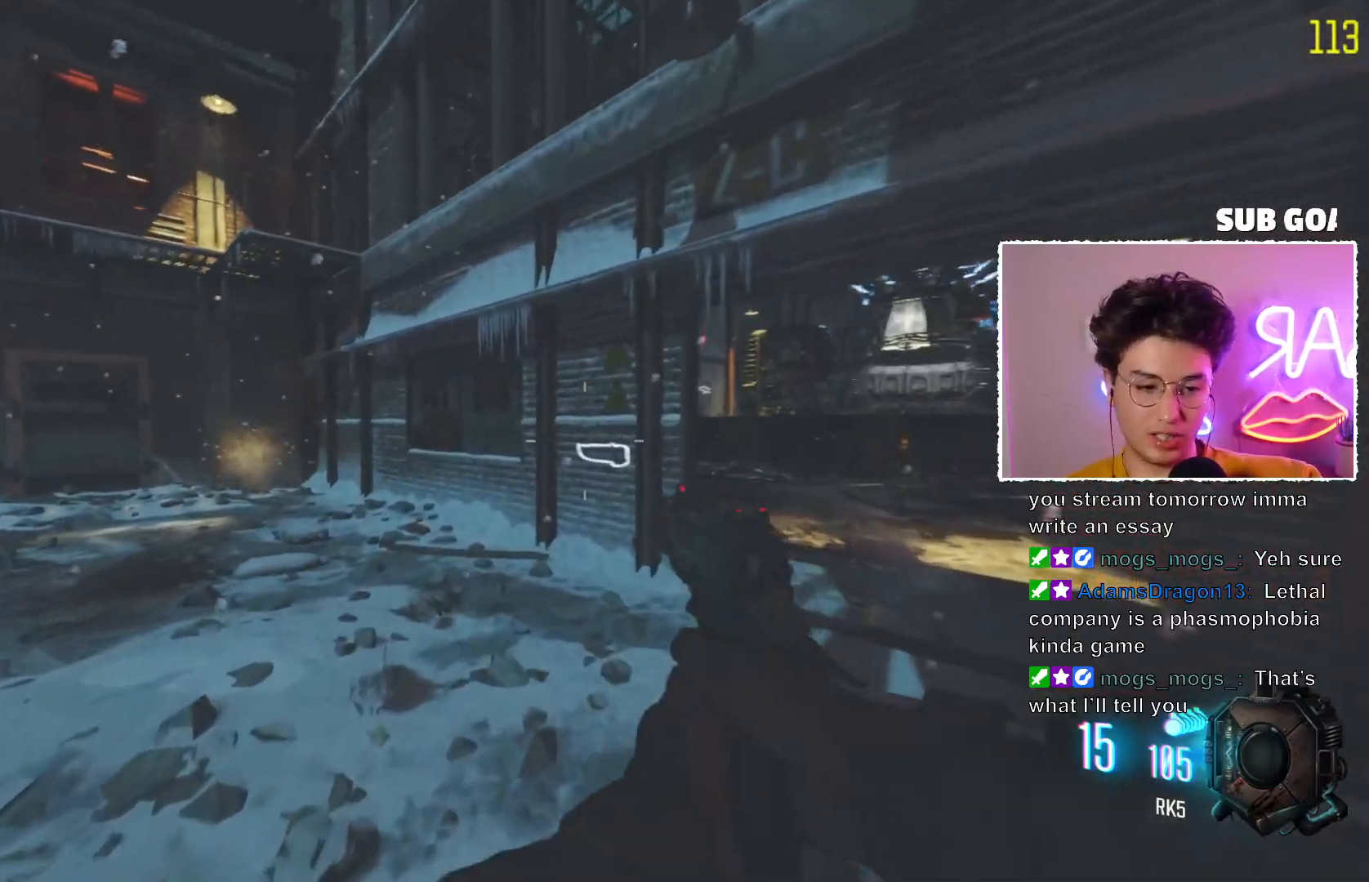
{"keys": [], "mouse": ["mb5"], "events": []}
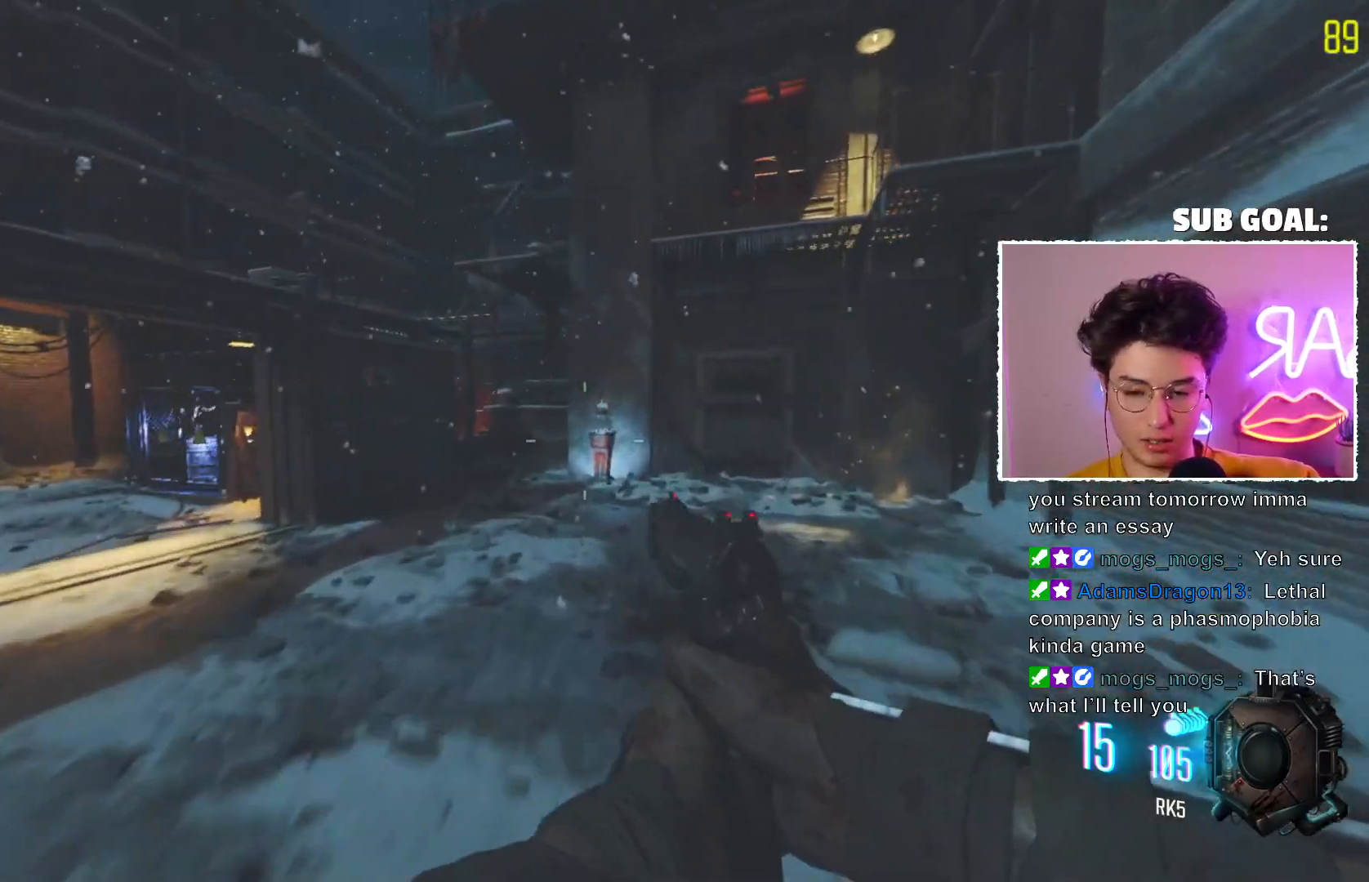
{"keys": [], "mouse": ["mb5"], "events": [[233, "mouse_mb5", "up"], [433, "mouse_mb5", "down"]]}
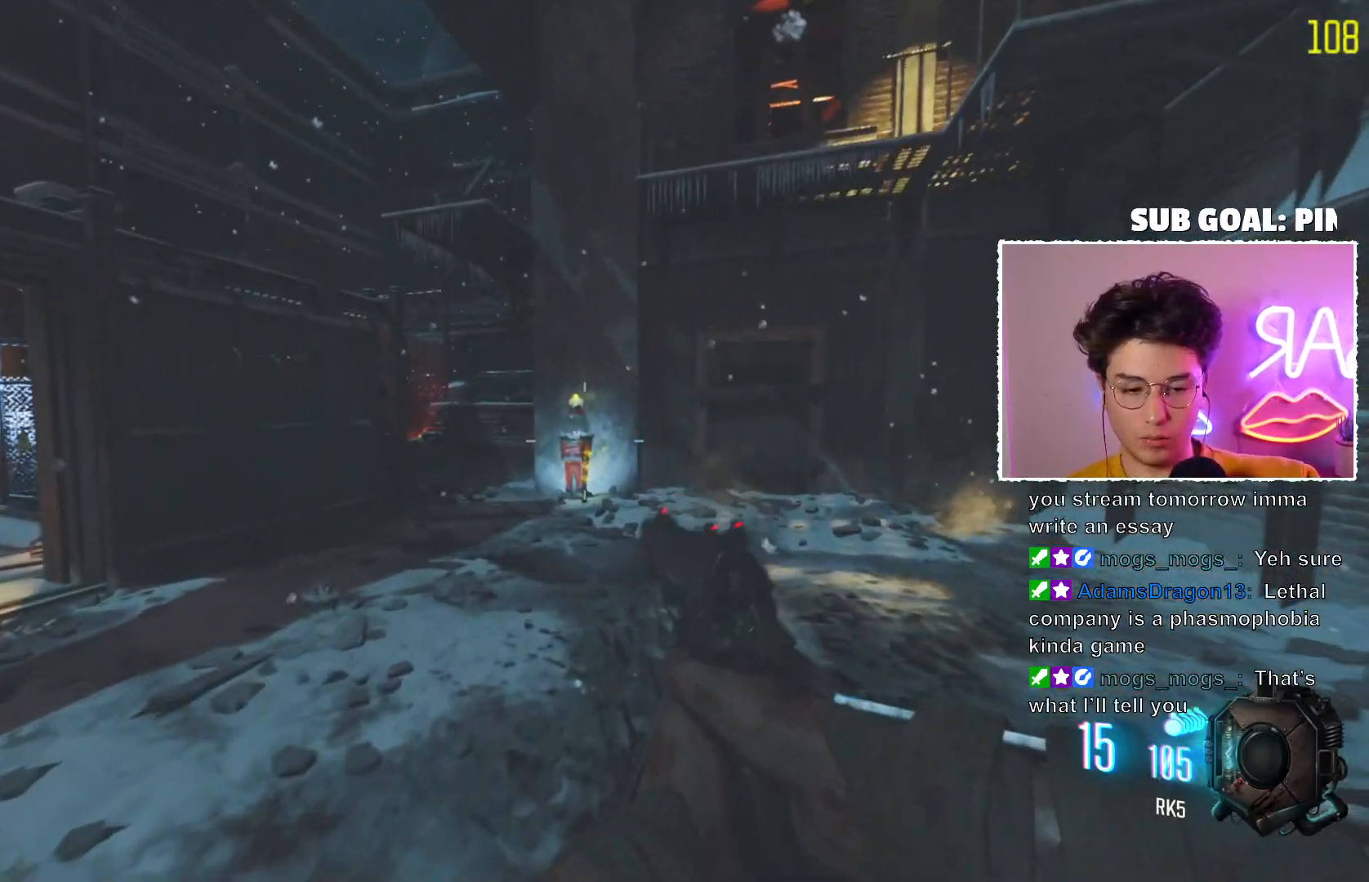
{"keys": [], "mouse": ["mb5"], "events": []}
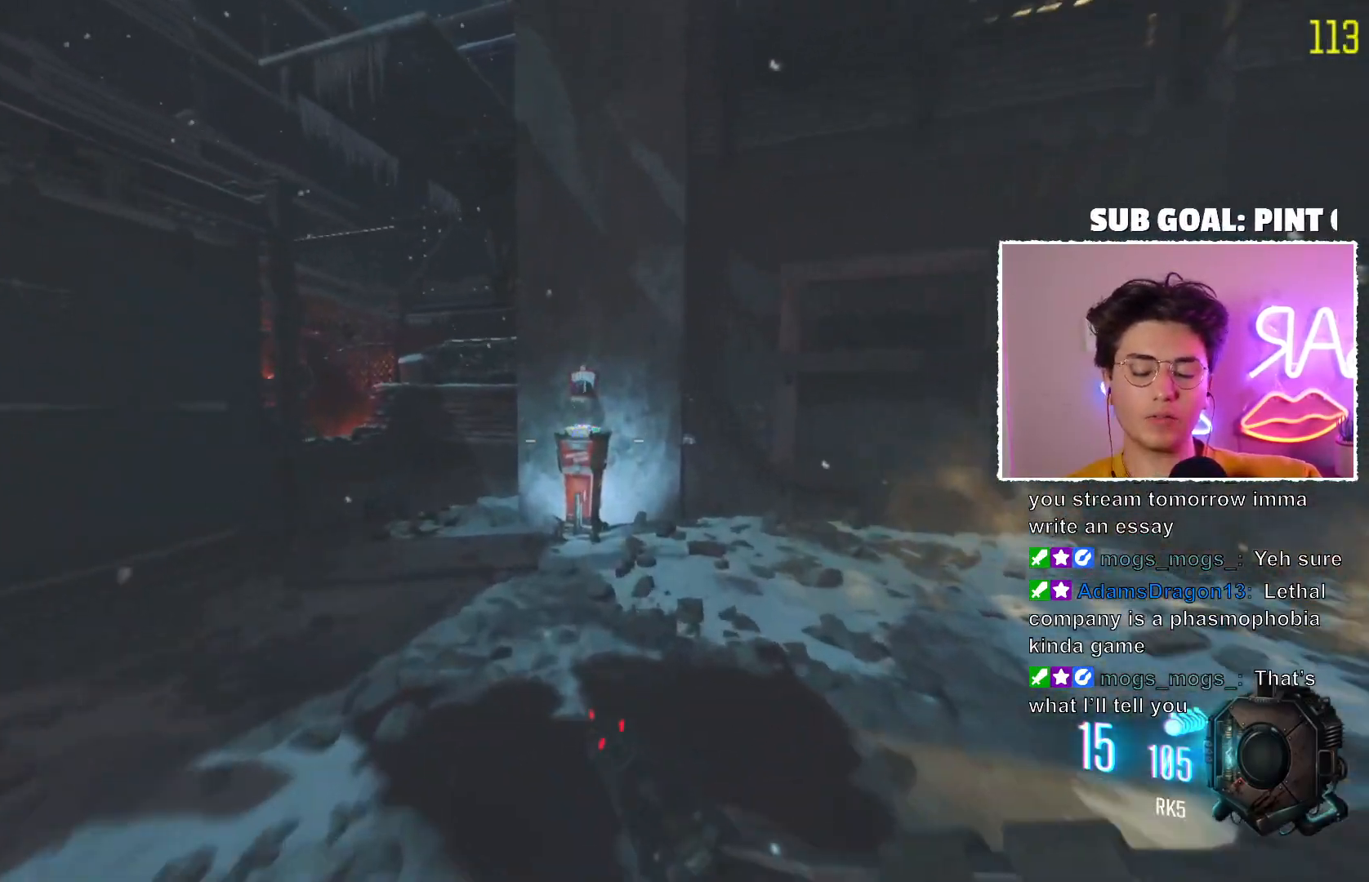
{"keys": [], "mouse": [], "events": [[250, "mouse_mb5", "up"]]}